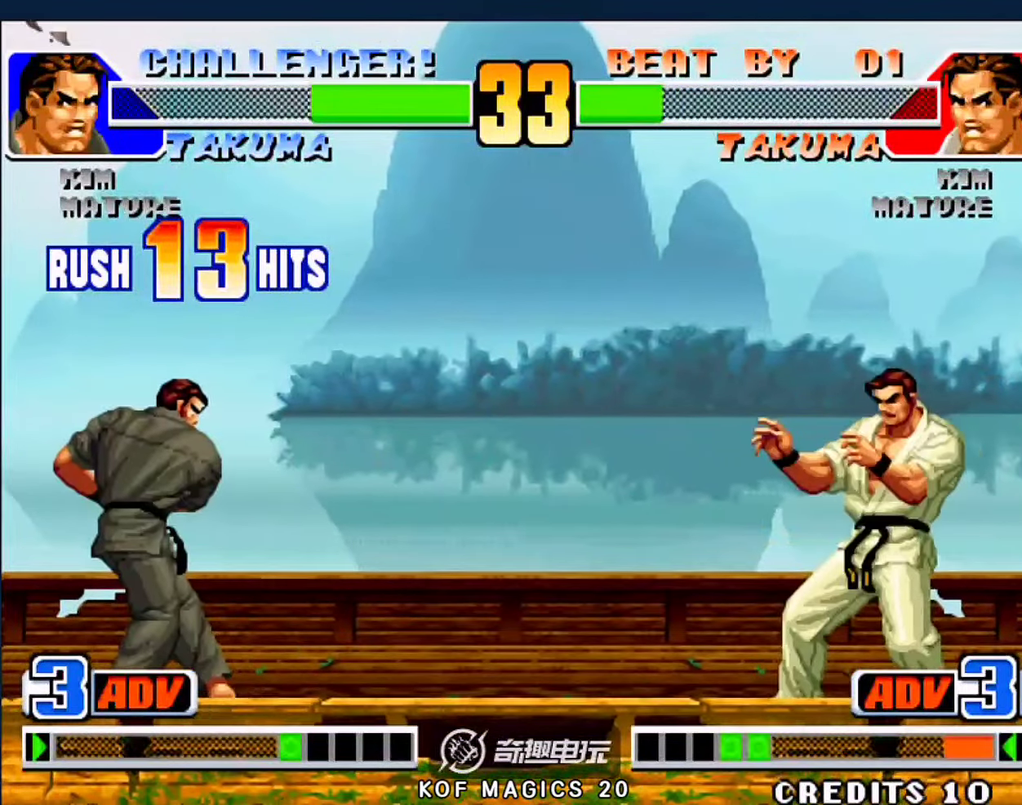
Gameplay with a controller (arcade stick); each line is a JSON object with the inputs held at the frame after it. "events" lists button and stick changes between this image and that frame as [ms after this image, input, new state], when the widget could be followed in between. Not read: L3 R3.
{"buttons": [], "left_stick": "center", "events": []}
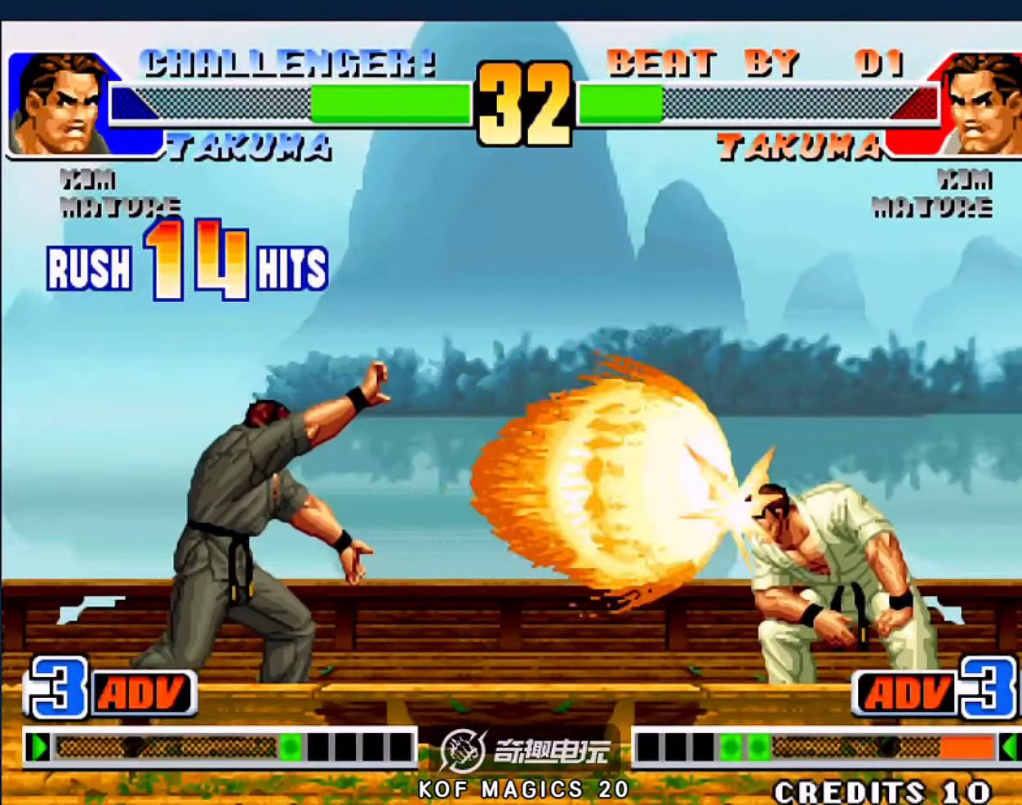
{"buttons": [], "left_stick": "center", "events": []}
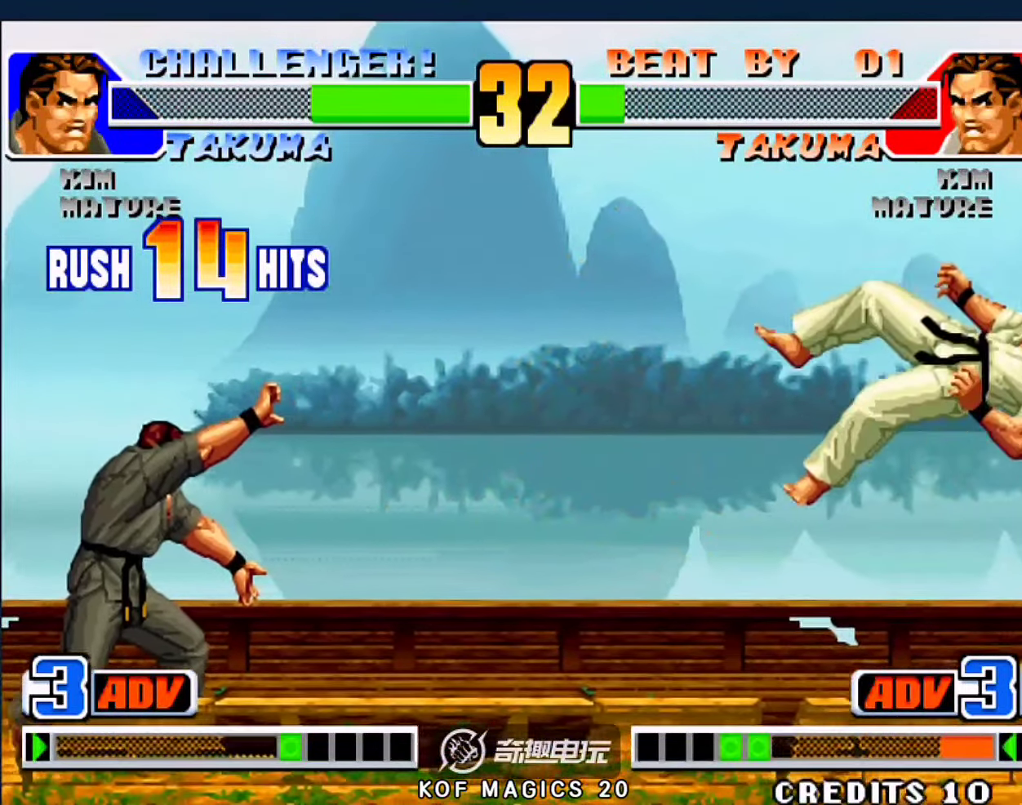
{"buttons": [], "left_stick": "center", "events": [[66, "left_stick", "down"], [200, "left_stick", "right"], [233, "A", "down"], [333, "left_stick", "center"], [433, "A", "up"]]}
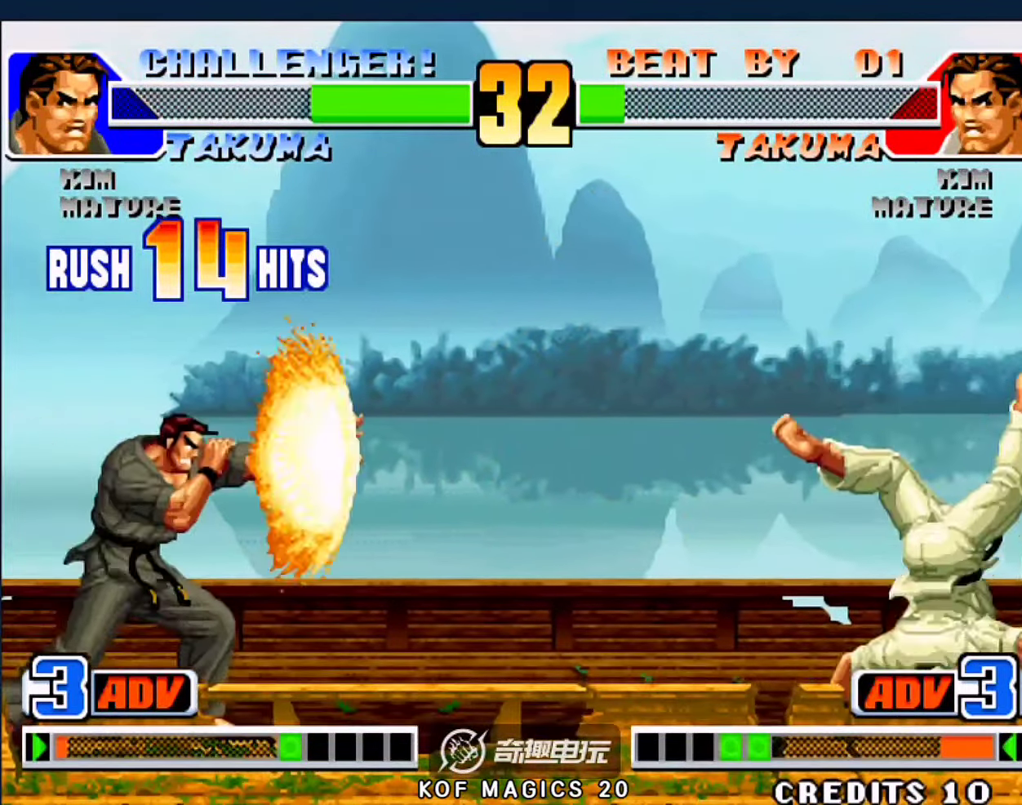
{"buttons": ["B"], "left_stick": "left", "events": [[300, "left_stick", "right"], [366, "left_stick", "down"], [433, "B", "down"], [433, "left_stick", "left"]]}
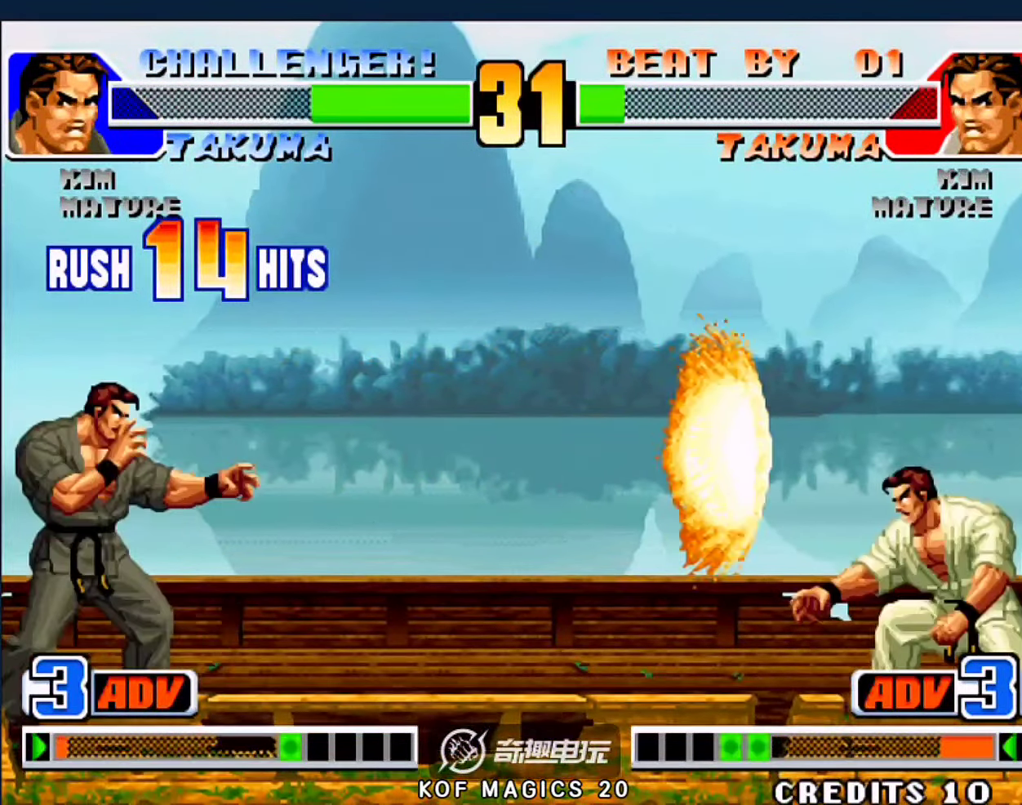
{"buttons": [], "left_stick": "center", "events": [[33, "left_stick", "center"], [100, "B", "up"]]}
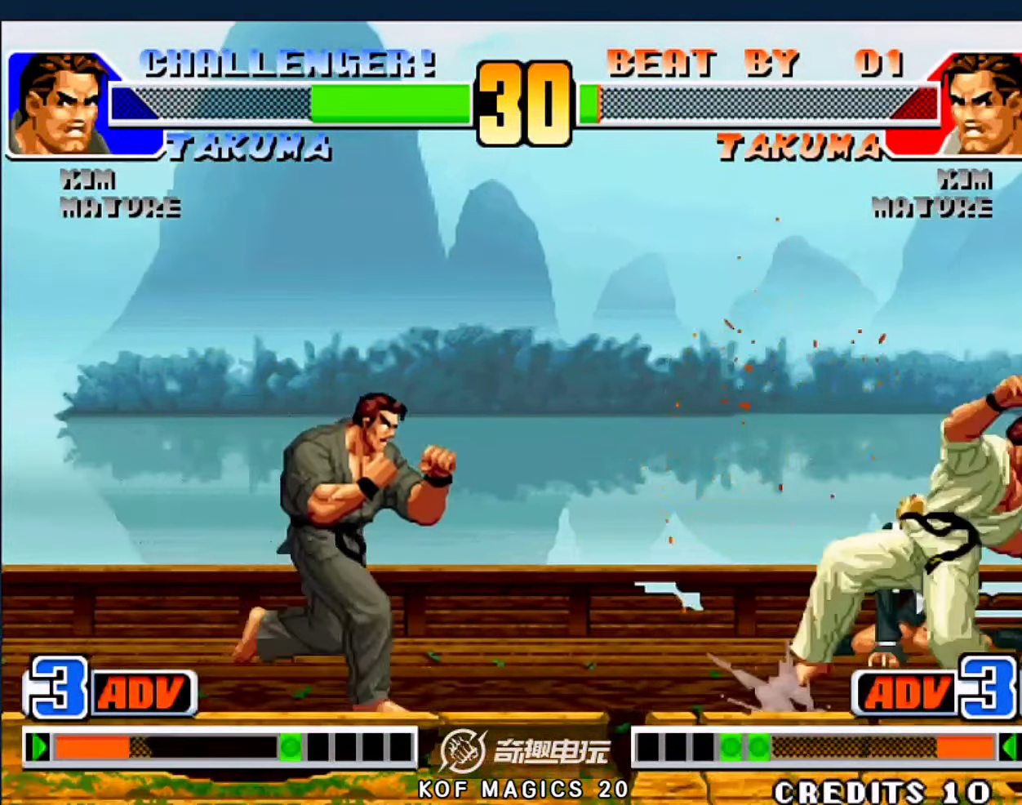
{"buttons": ["A"], "left_stick": "right", "events": [[333, "left_stick", "down"], [433, "A", "down"], [433, "left_stick", "right"]]}
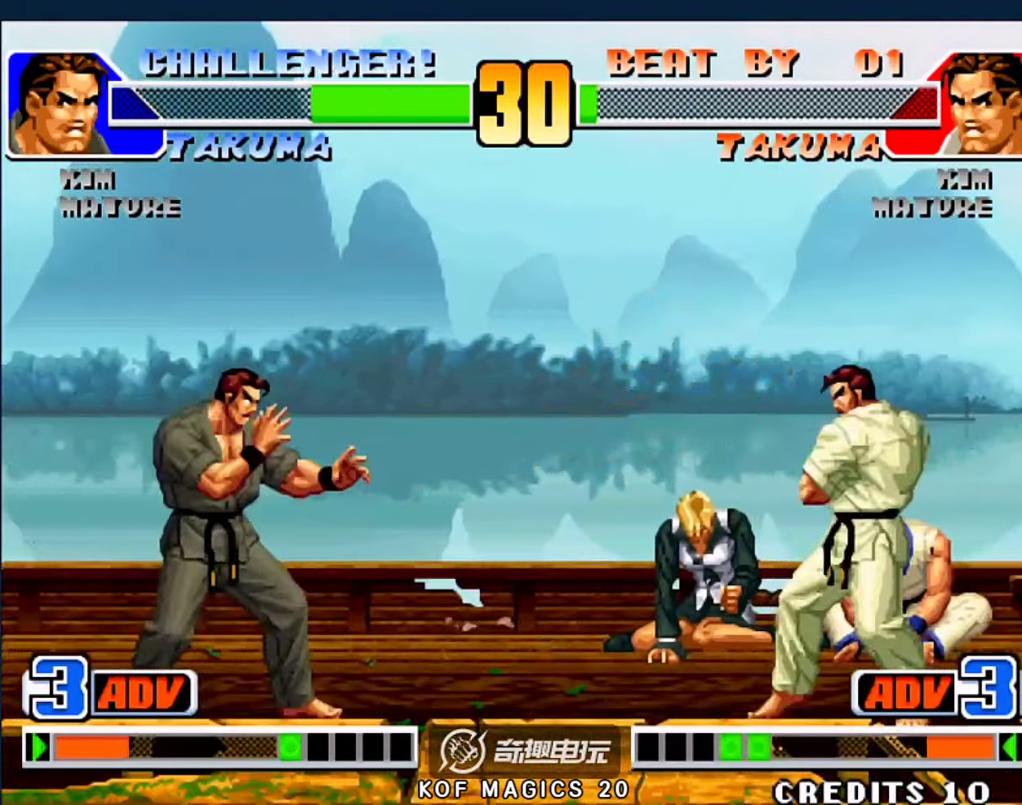
{"buttons": [], "left_stick": "left", "events": [[133, "A", "up"], [133, "left_stick", "left"]]}
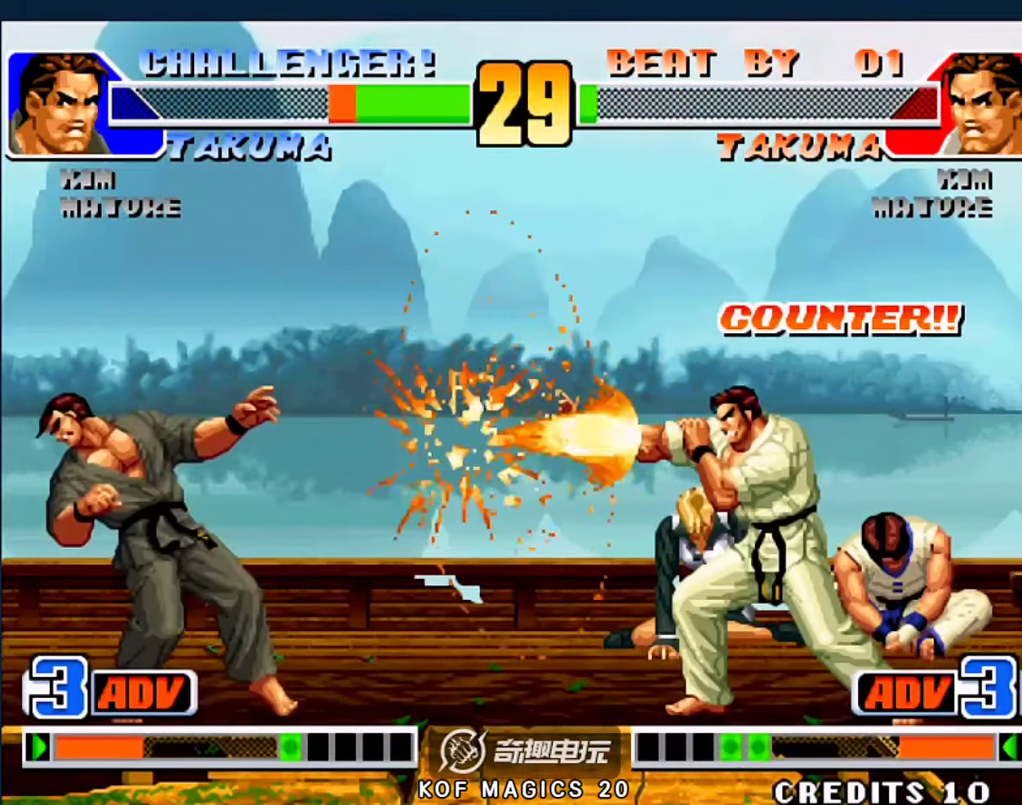
{"buttons": [], "left_stick": "center", "events": [[100, "left_stick", "center"]]}
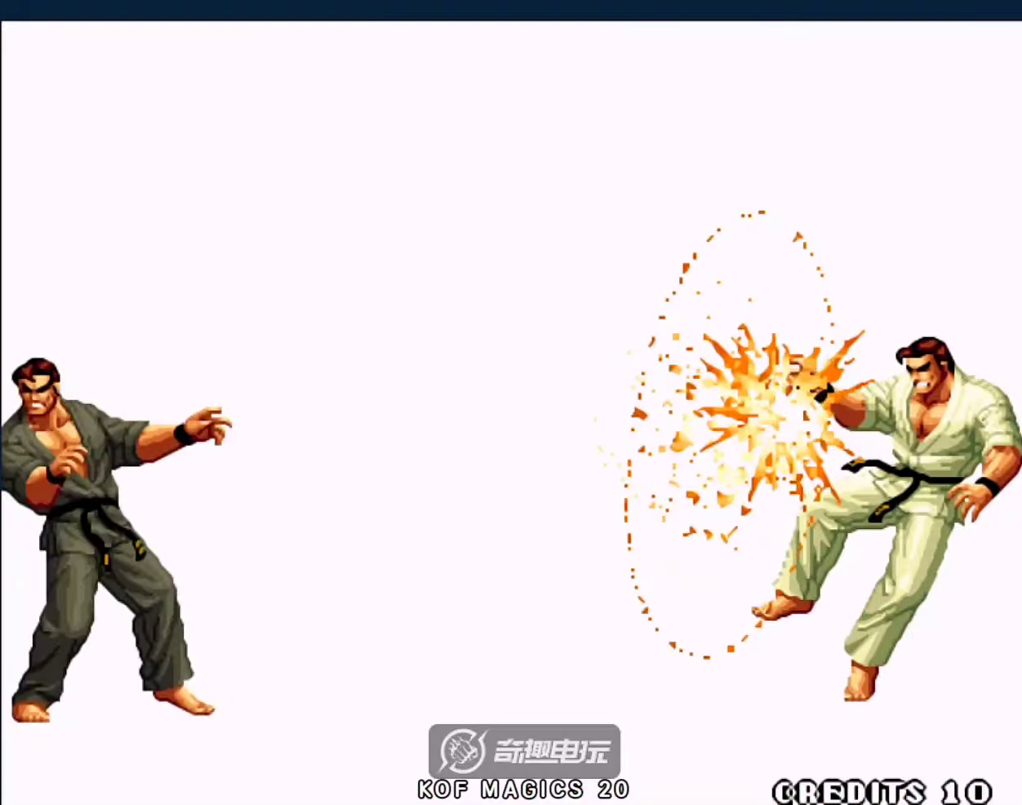
{"buttons": [], "left_stick": "center", "events": []}
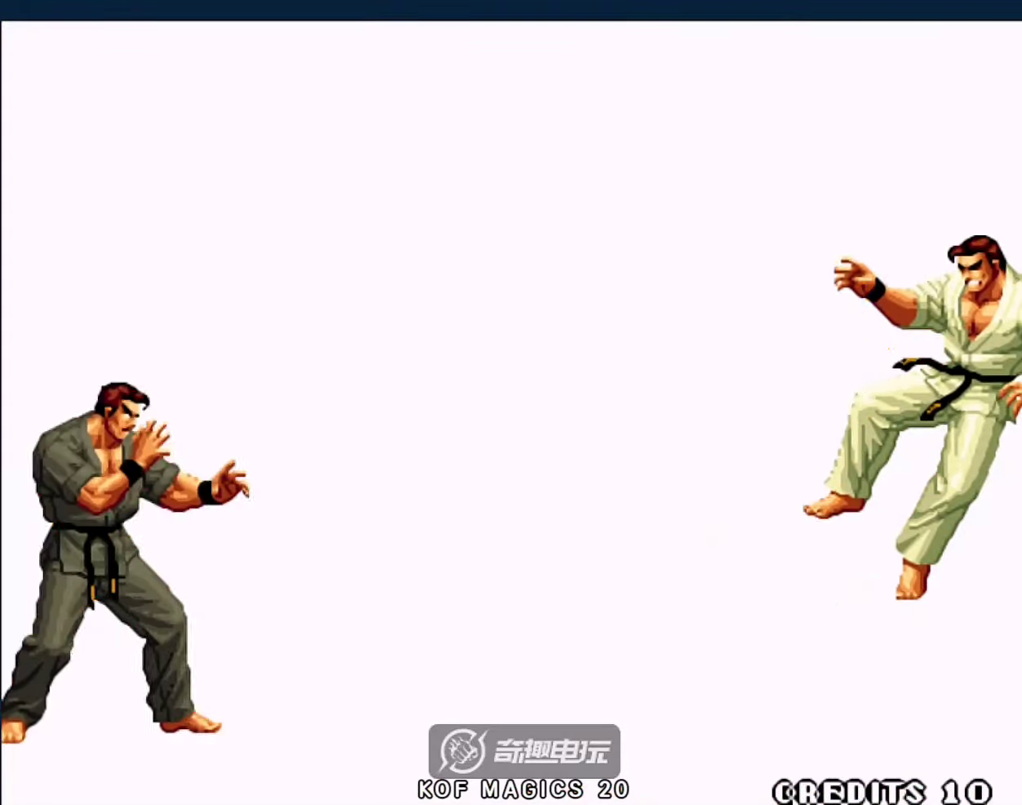
{"buttons": [], "left_stick": "center", "events": []}
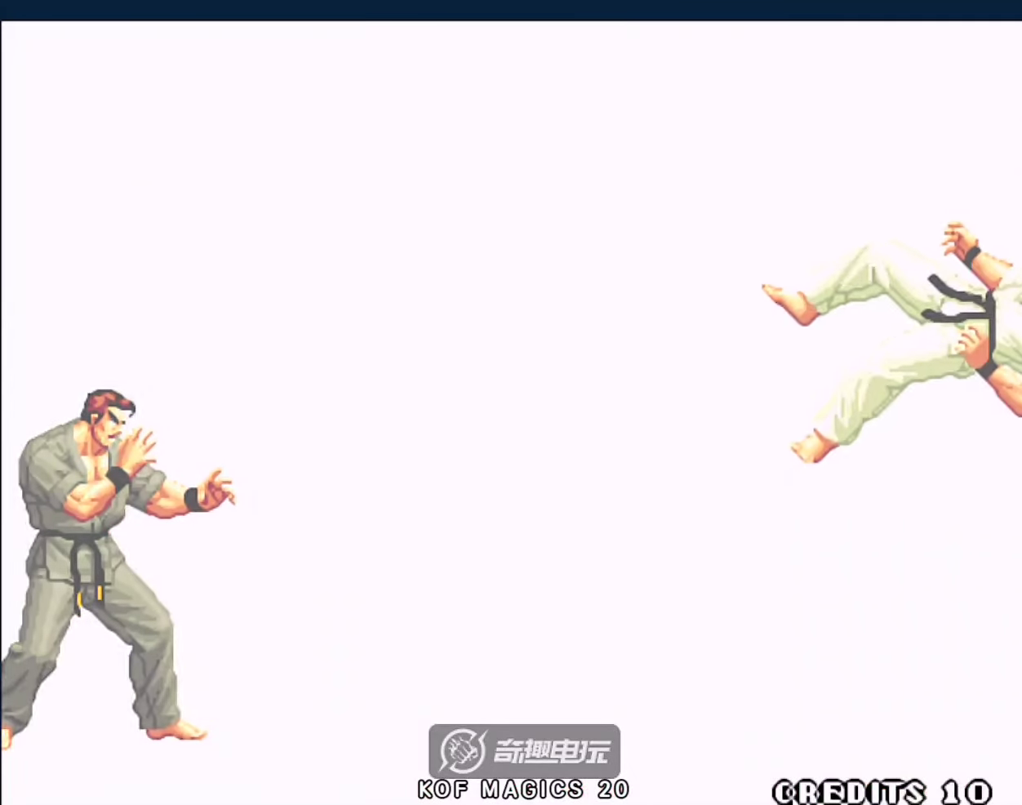
{"buttons": ["B", "D"], "left_stick": "center", "events": [[83, "B", "down"], [83, "left_stick", "right"], [200, "left_stick", "center"], [233, "A", "down"], [266, "D", "down"], [500, "A", "up"]]}
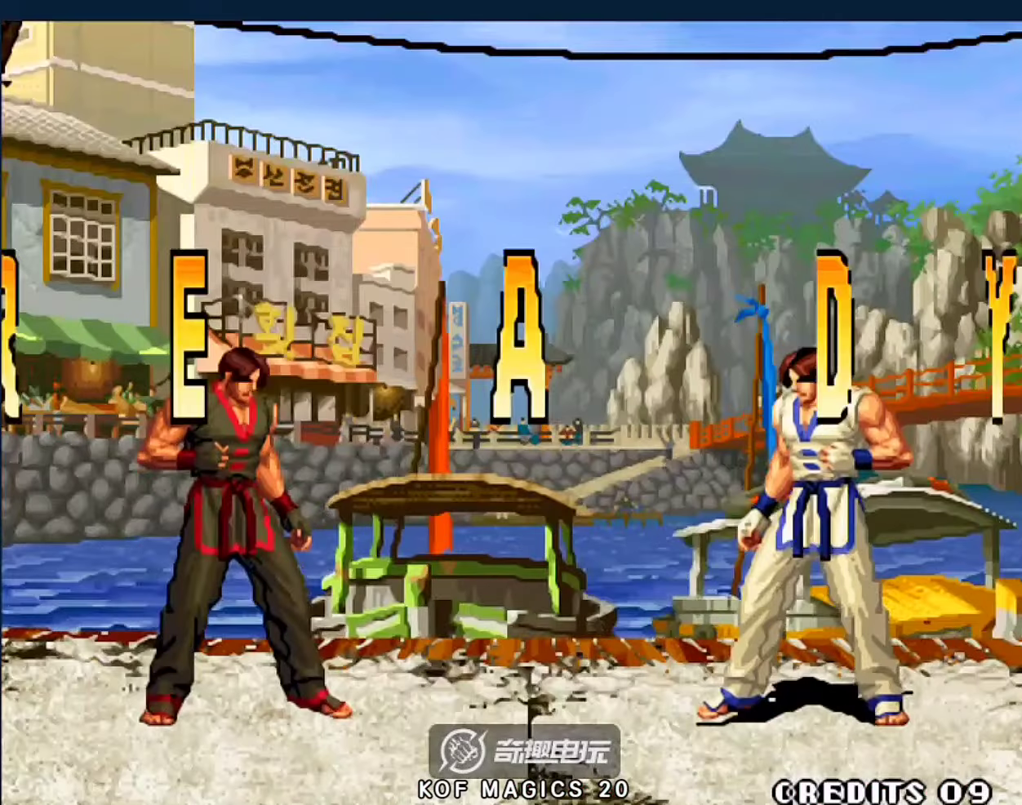
{"buttons": ["D"], "left_stick": "right", "events": [[33, "B", "up"], [33, "D", "up"], [66, "left_stick", "right"], [100, "A", "down"], [100, "B", "down"], [100, "C", "down"], [233, "D", "down"], [300, "C", "up"], [333, "B", "up"], [366, "left_stick", "center"], [500, "A", "up"], [500, "left_stick", "right"]]}
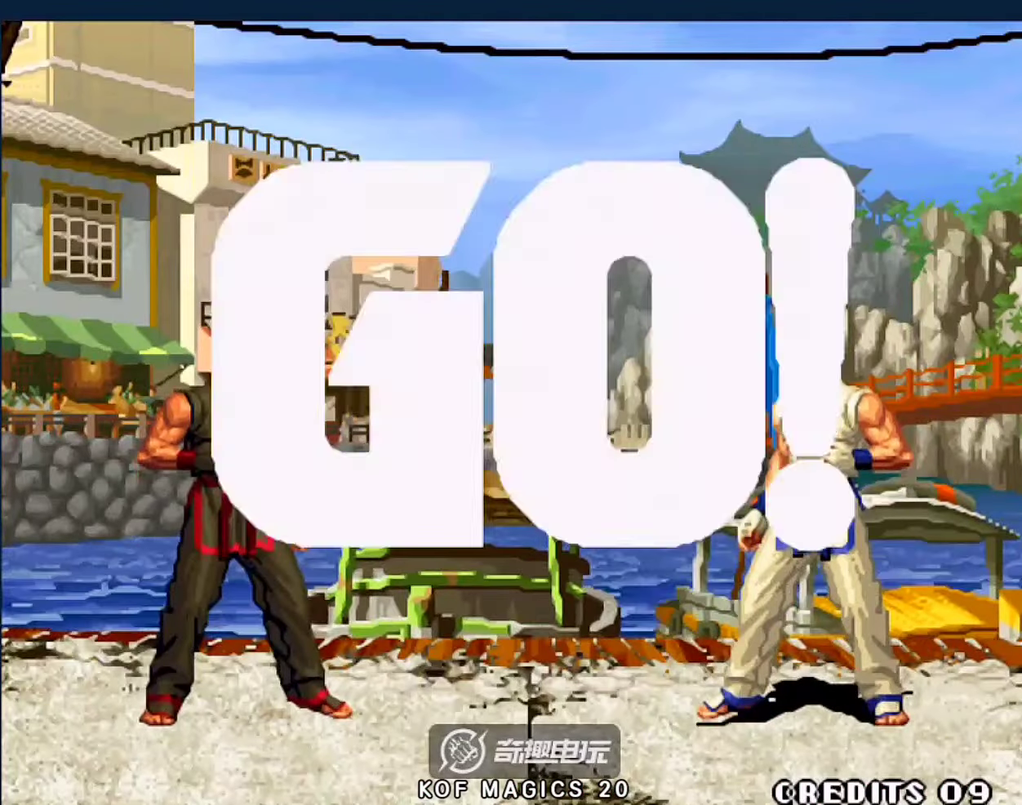
{"buttons": [], "left_stick": "left", "events": [[66, "left_stick", "center"], [100, "D", "up"], [166, "A", "down"], [166, "B", "down"], [166, "C", "down"], [166, "left_stick", "right"], [233, "left_stick", "center"], [300, "D", "down"], [433, "C", "up"], [466, "A", "up"], [466, "B", "up"], [466, "D", "up"], [500, "left_stick", "left"]]}
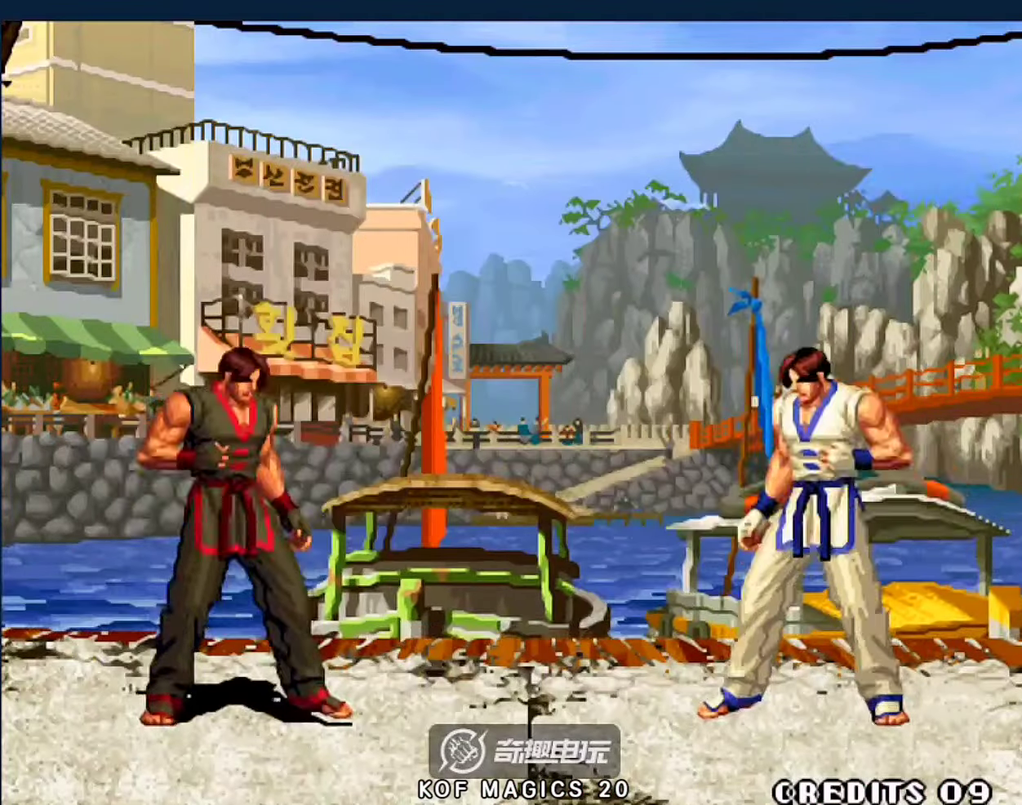
{"buttons": ["D"], "left_stick": "up-right", "events": [[233, "left_stick", "up-right"], [500, "D", "down"]]}
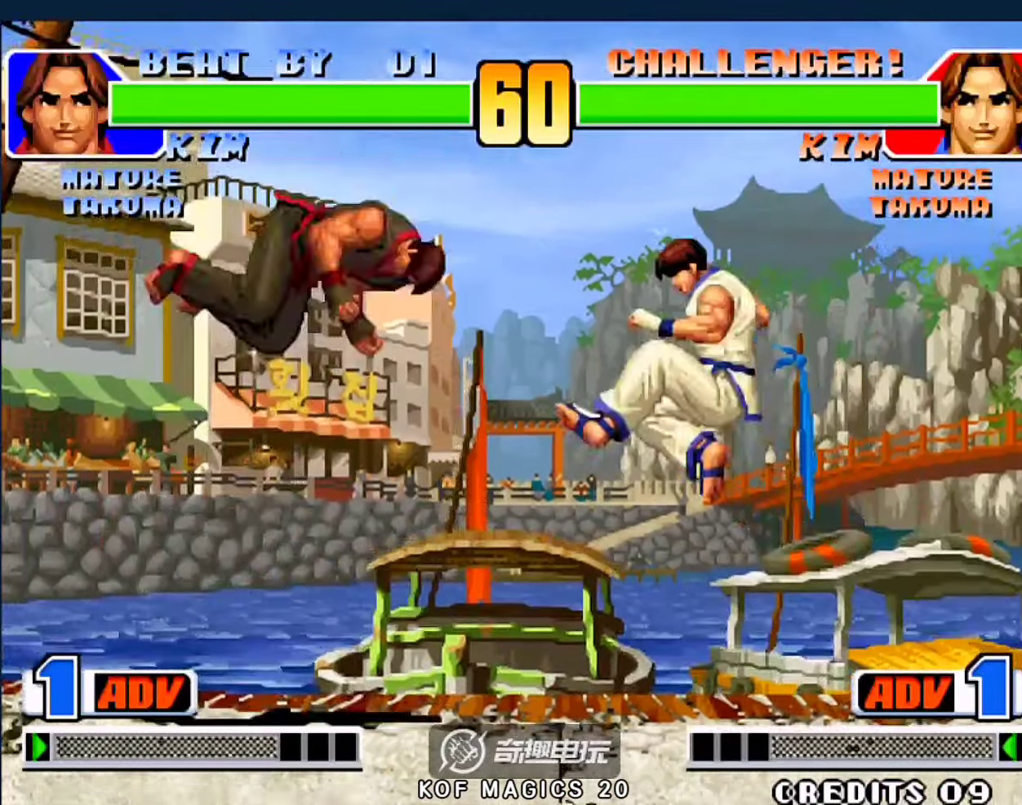
{"buttons": [], "left_stick": "center", "events": [[166, "D", "up"], [166, "left_stick", "center"]]}
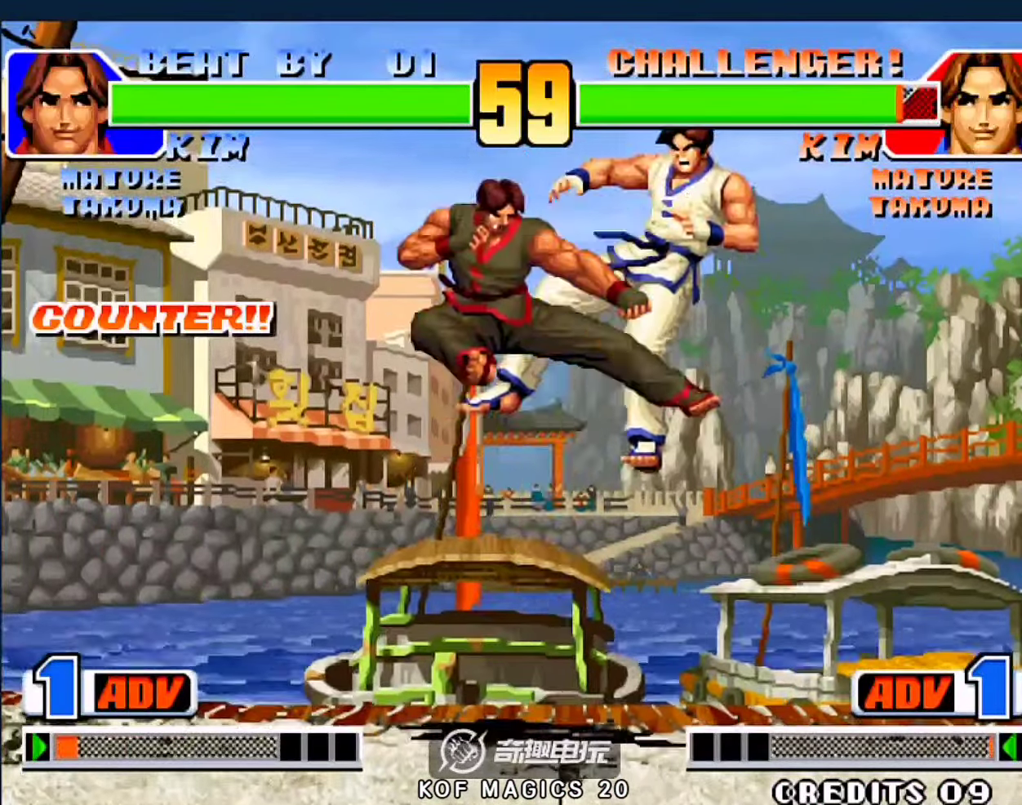
{"buttons": [], "left_stick": "left"}
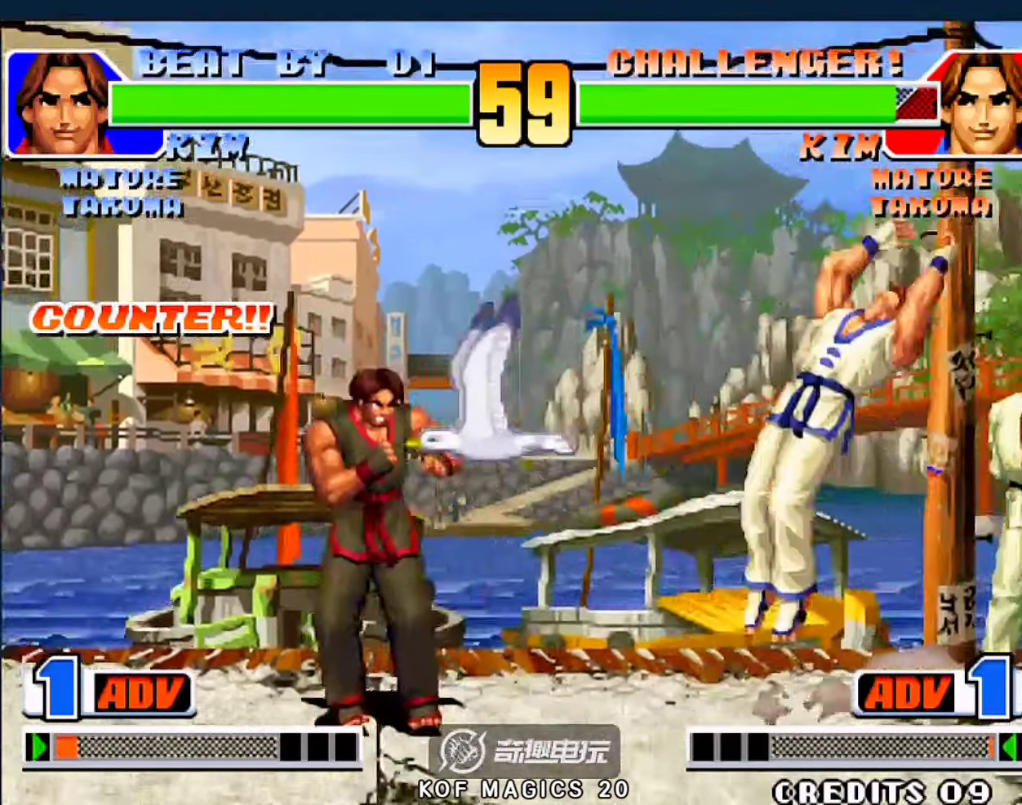
{"buttons": [], "left_stick": "right", "events": [[233, "left_stick", "center"], [300, "left_stick", "right"]]}
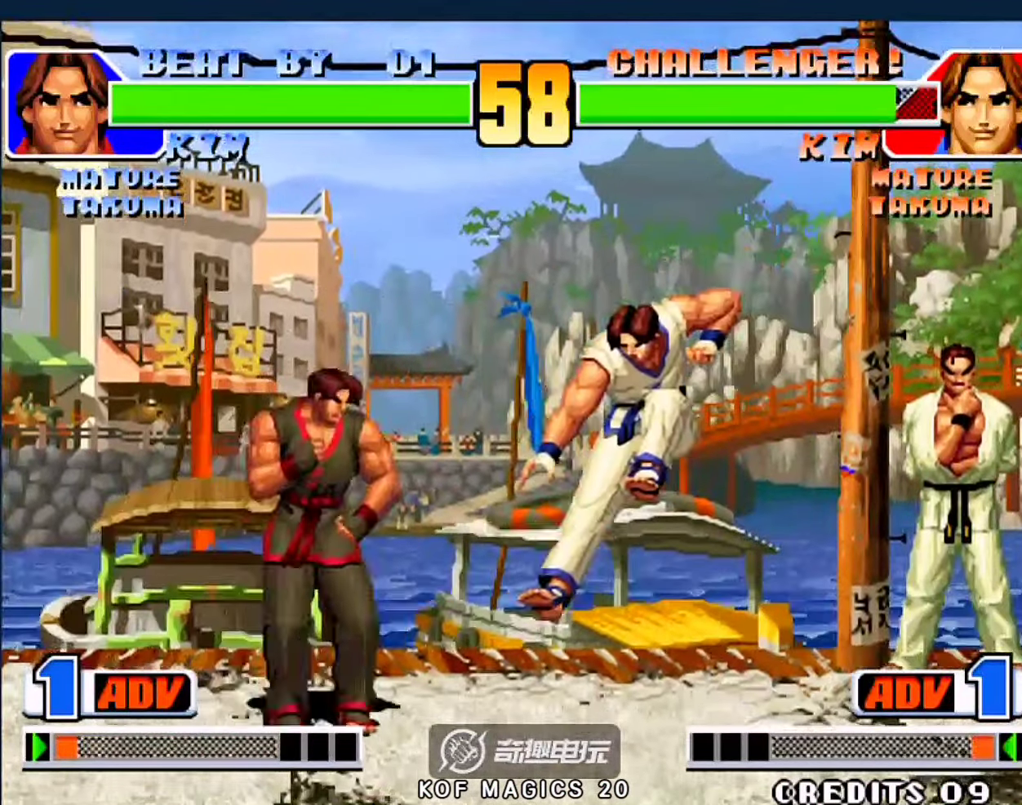
{"buttons": [], "left_stick": "center", "events": [[100, "left_stick", "down-right"], [300, "left_stick", "right"], [333, "A", "down"], [500, "A", "up"], [500, "left_stick", "center"]]}
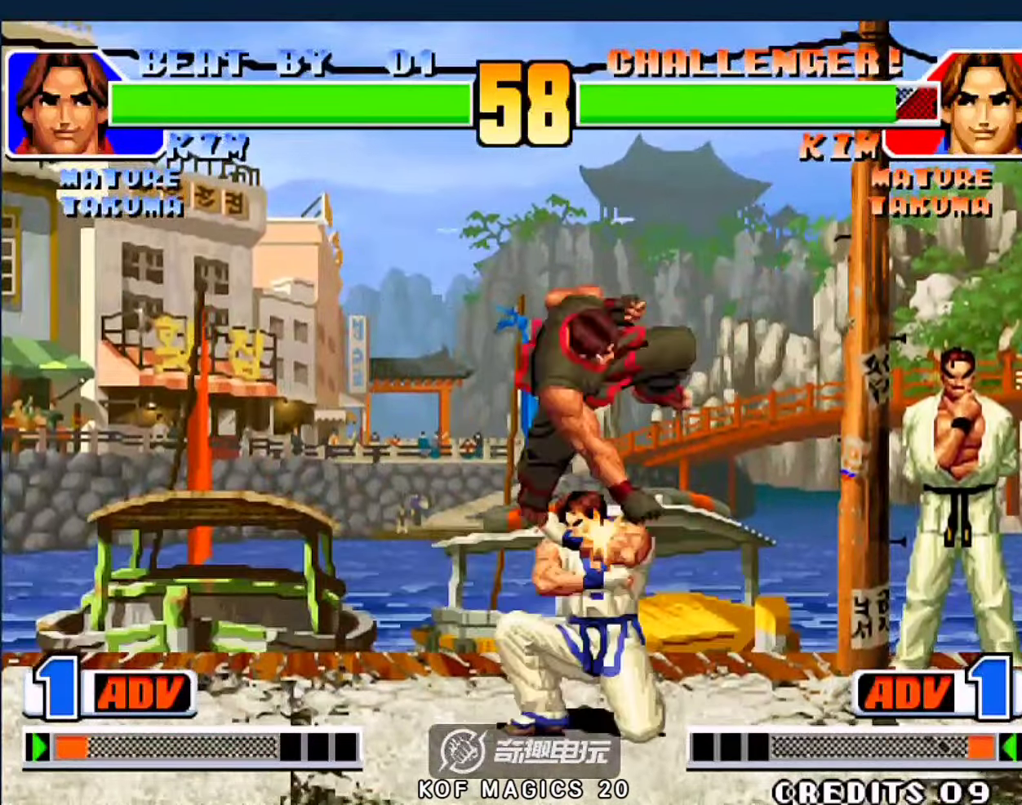
{"buttons": ["B"], "left_stick": "down", "events": [[66, "left_stick", "left"], [166, "left_stick", "center"], [200, "C", "down"], [266, "C", "up"], [433, "B", "down"], [433, "left_stick", "down"]]}
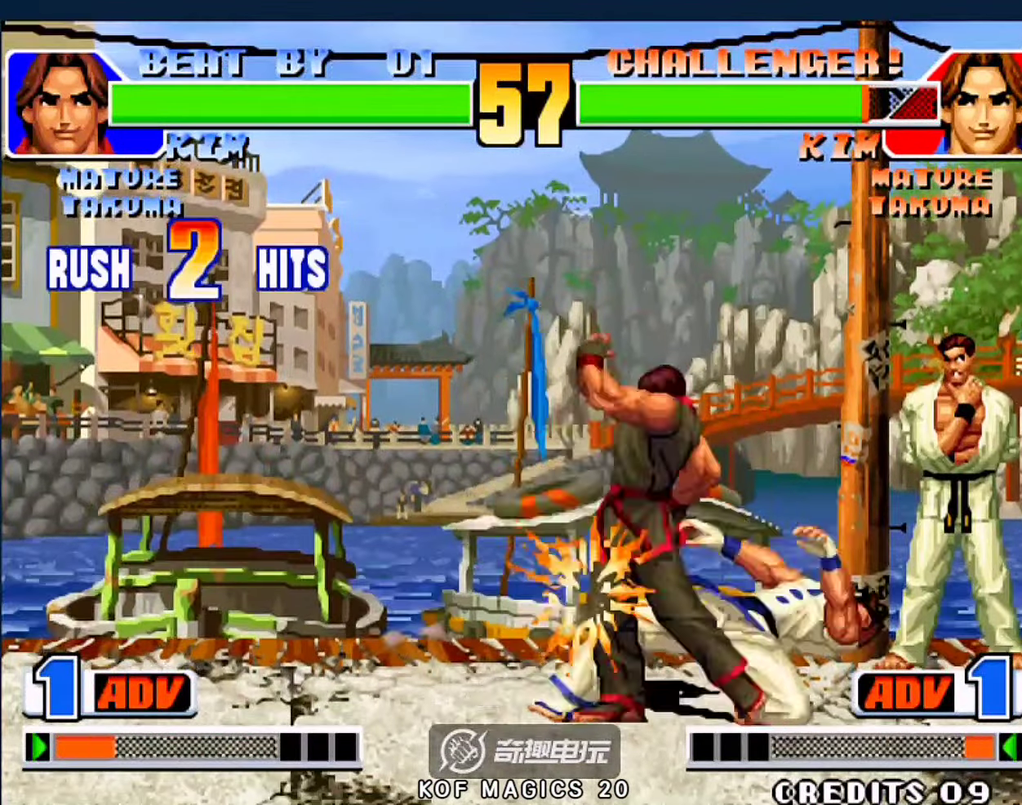
{"buttons": [], "left_stick": "left", "events": [[33, "B", "up"], [33, "left_stick", "left"], [133, "left_stick", "right"], [233, "left_stick", "left"], [266, "B", "down"], [300, "left_stick", "center"], [366, "B", "up"], [433, "left_stick", "left"]]}
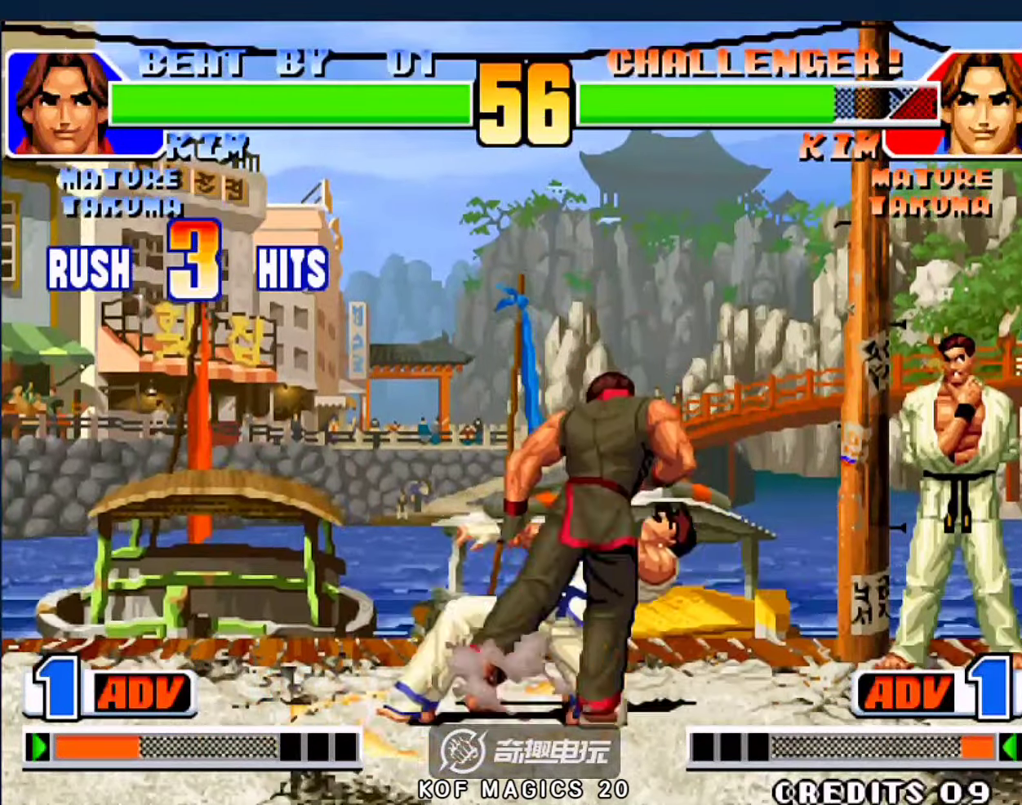
{"buttons": [], "left_stick": "down-right", "events": [[66, "C", "down"], [133, "C", "up"], [200, "left_stick", "down-right"]]}
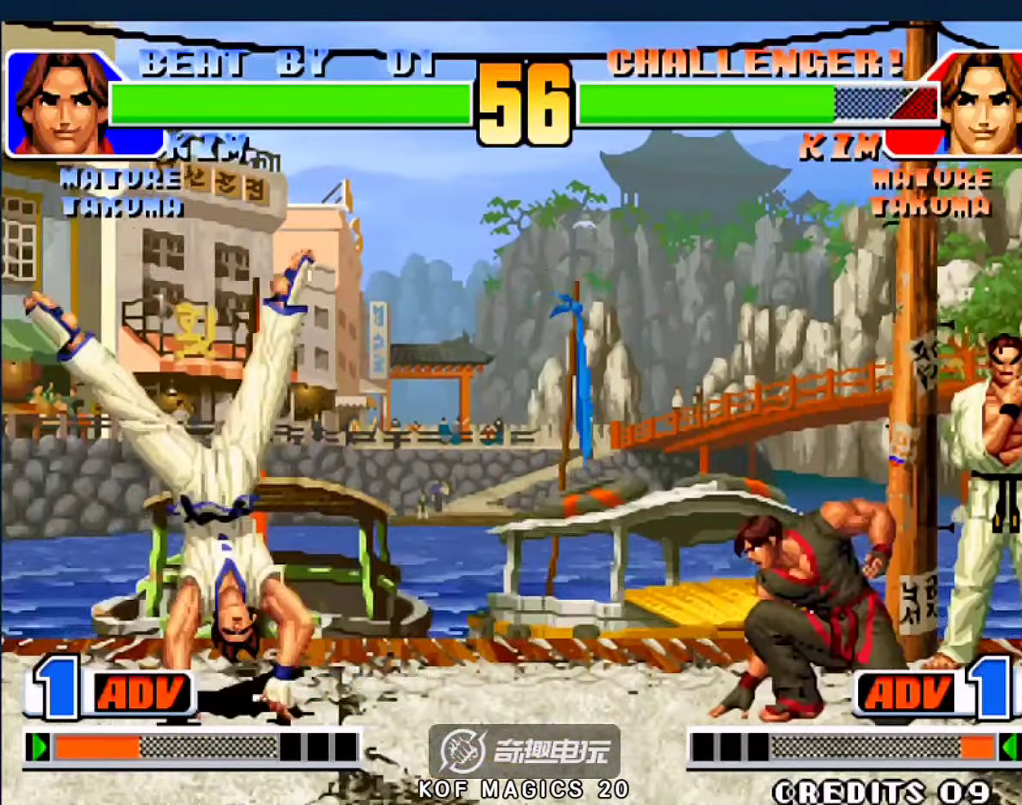
{"buttons": [], "left_stick": "right", "events": [[100, "left_stick", "left"], [233, "left_stick", "right"]]}
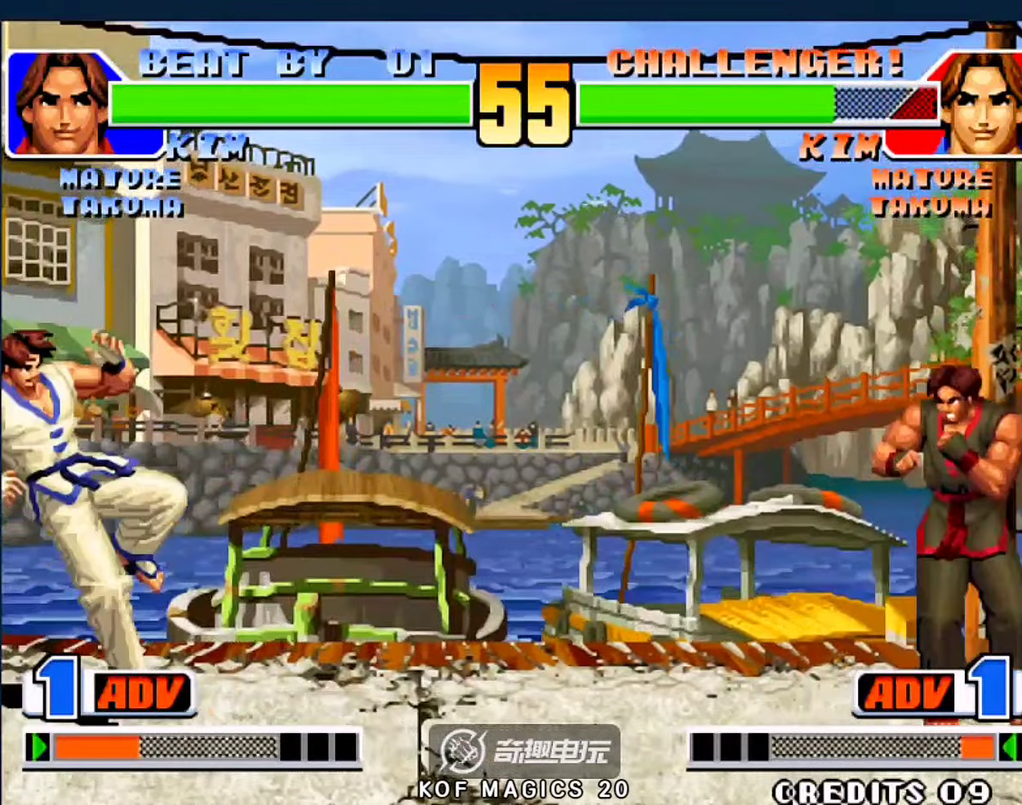
{"buttons": [], "left_stick": "center", "events": [[33, "left_stick", "left"], [133, "left_stick", "center"], [333, "C", "down"], [333, "D", "down"], [466, "C", "up"], [466, "D", "up"]]}
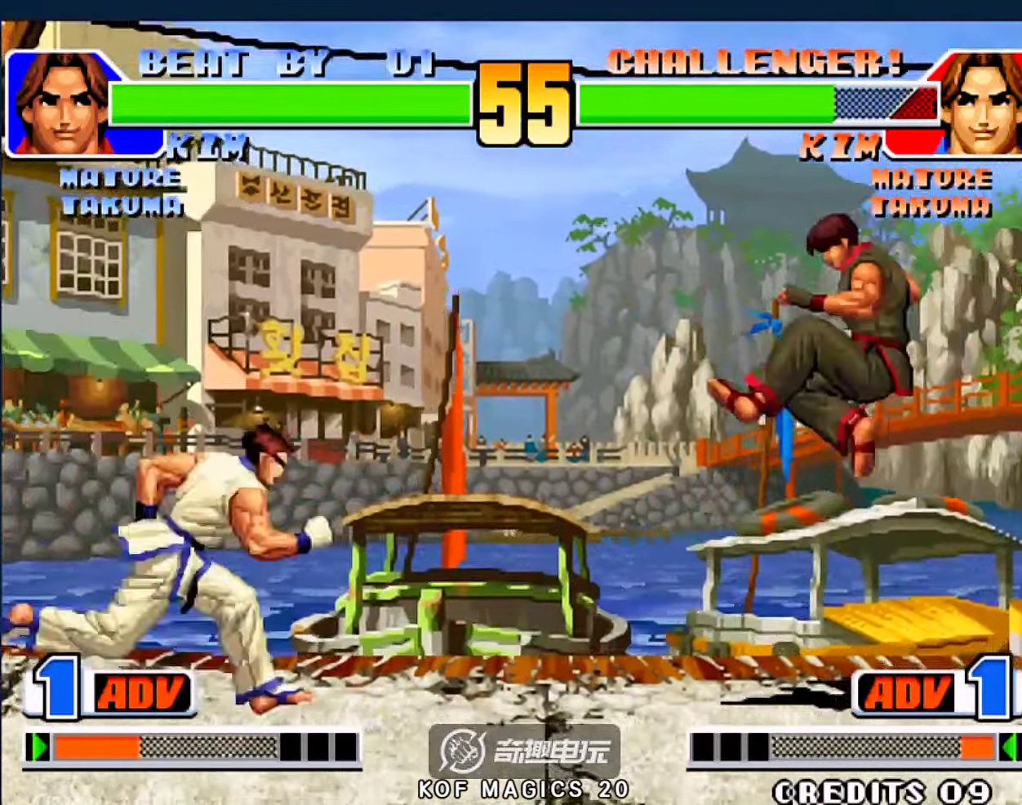
{"buttons": ["D"], "left_stick": "left", "events": [[100, "left_stick", "up"], [166, "left_stick", "up-right"], [366, "left_stick", "down-left"], [433, "left_stick", "left"], [500, "D", "down"]]}
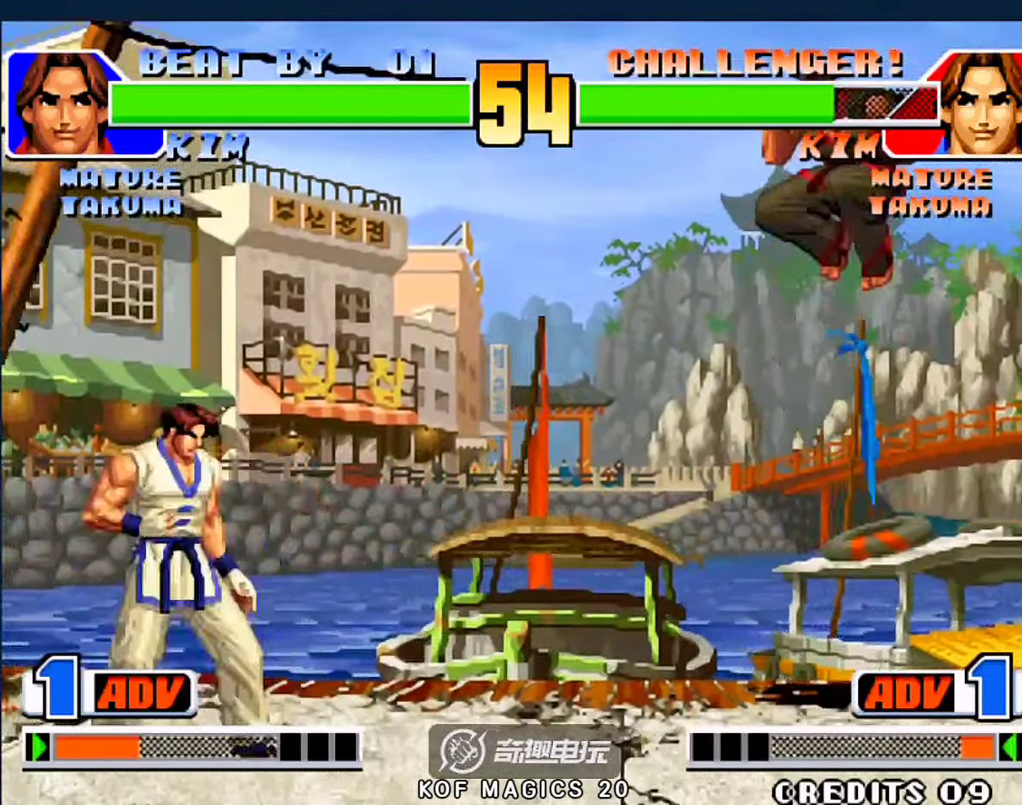
{"buttons": [], "left_stick": "down-right", "events": [[33, "left_stick", "center"], [133, "D", "up"], [133, "left_stick", "down-right"], [266, "left_stick", "center"], [433, "left_stick", "down-right"]]}
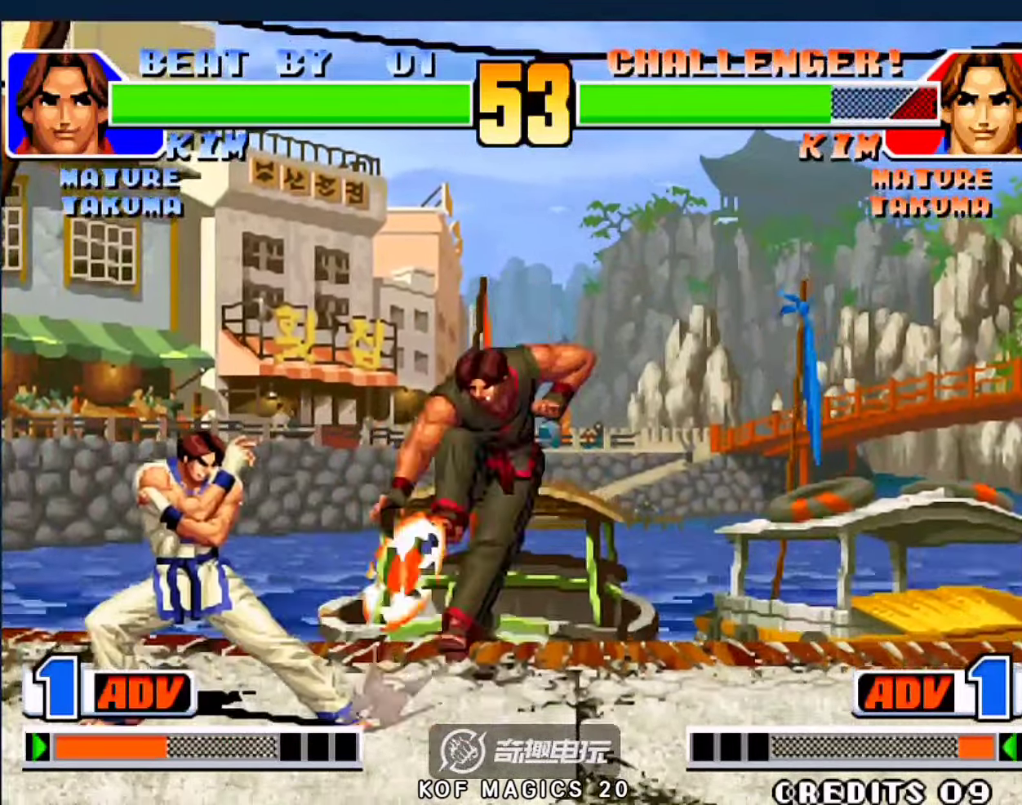
{"buttons": [], "left_stick": "center", "events": [[200, "left_stick", "center"], [233, "A", "down"], [333, "A", "up"]]}
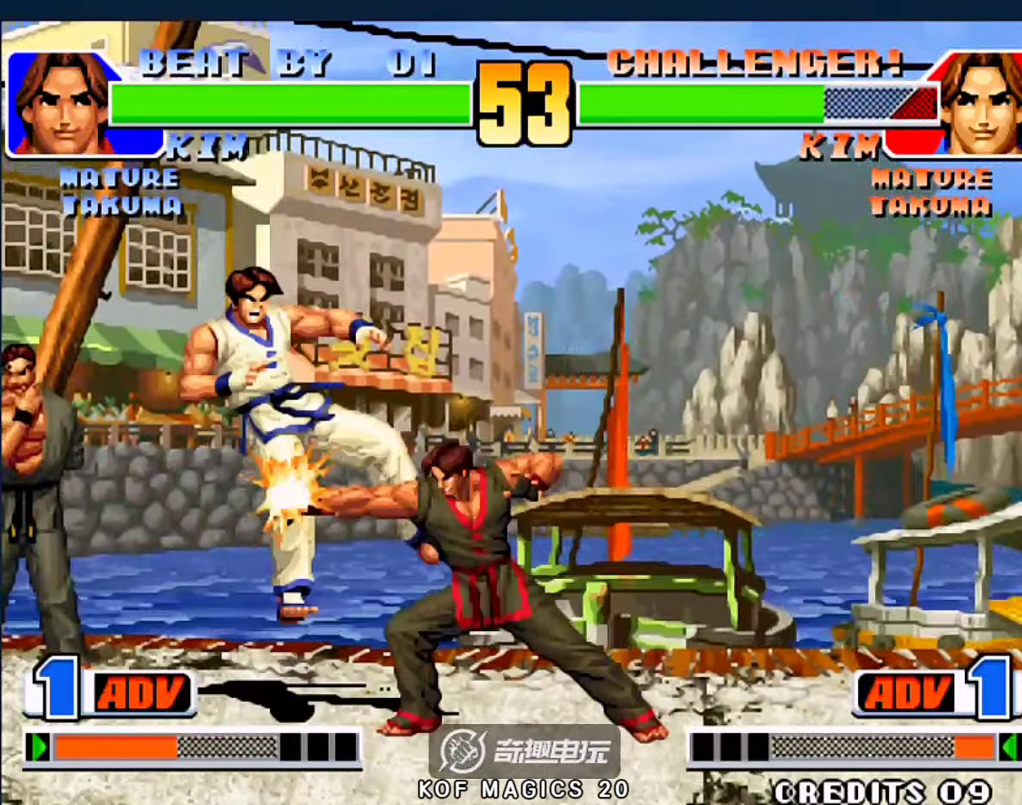
{"buttons": [], "left_stick": "up-left", "events": [[100, "left_stick", "down"], [166, "left_stick", "up-left"]]}
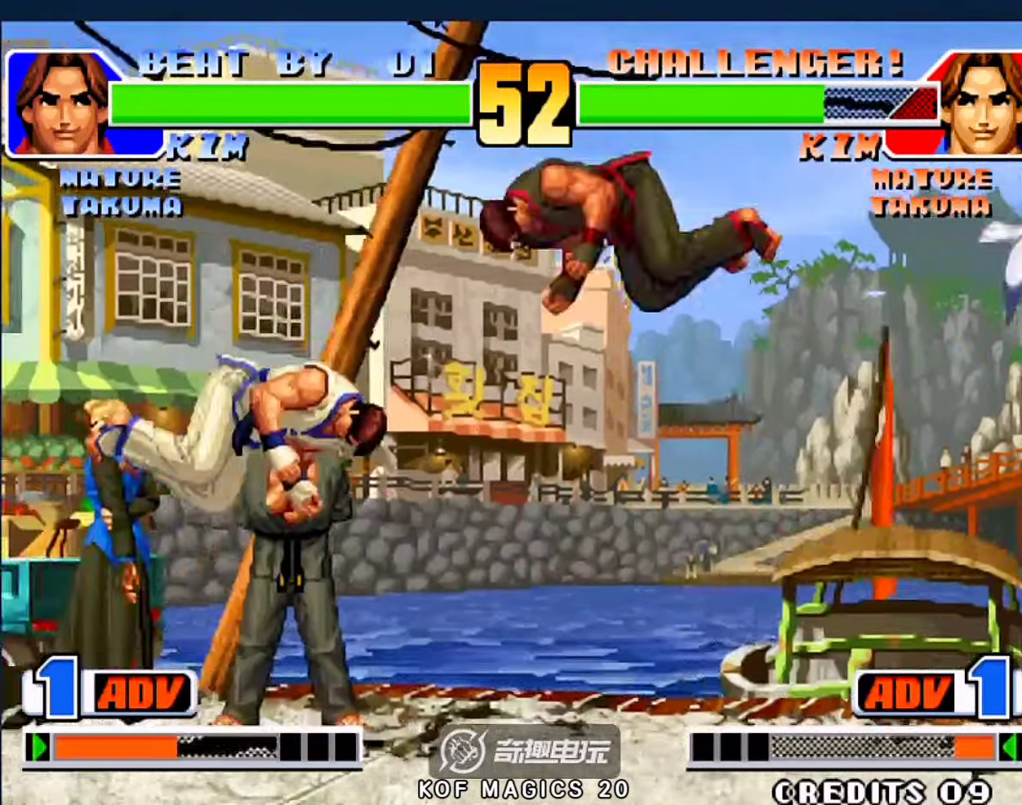
{"buttons": [], "left_stick": "up-left", "events": [[33, "D", "down"], [166, "D", "up"], [166, "left_stick", "down-right"], [500, "left_stick", "up-left"]]}
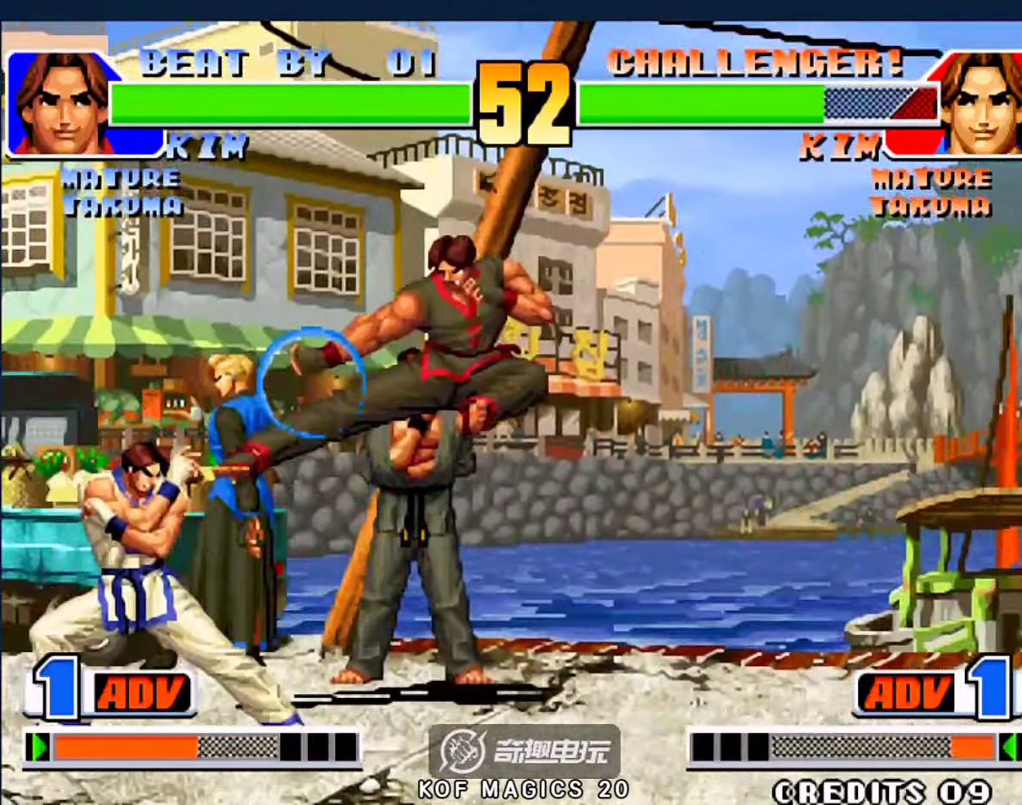
{"buttons": [], "left_stick": "center", "events": [[100, "left_stick", "center"], [333, "A", "down"], [466, "A", "up"]]}
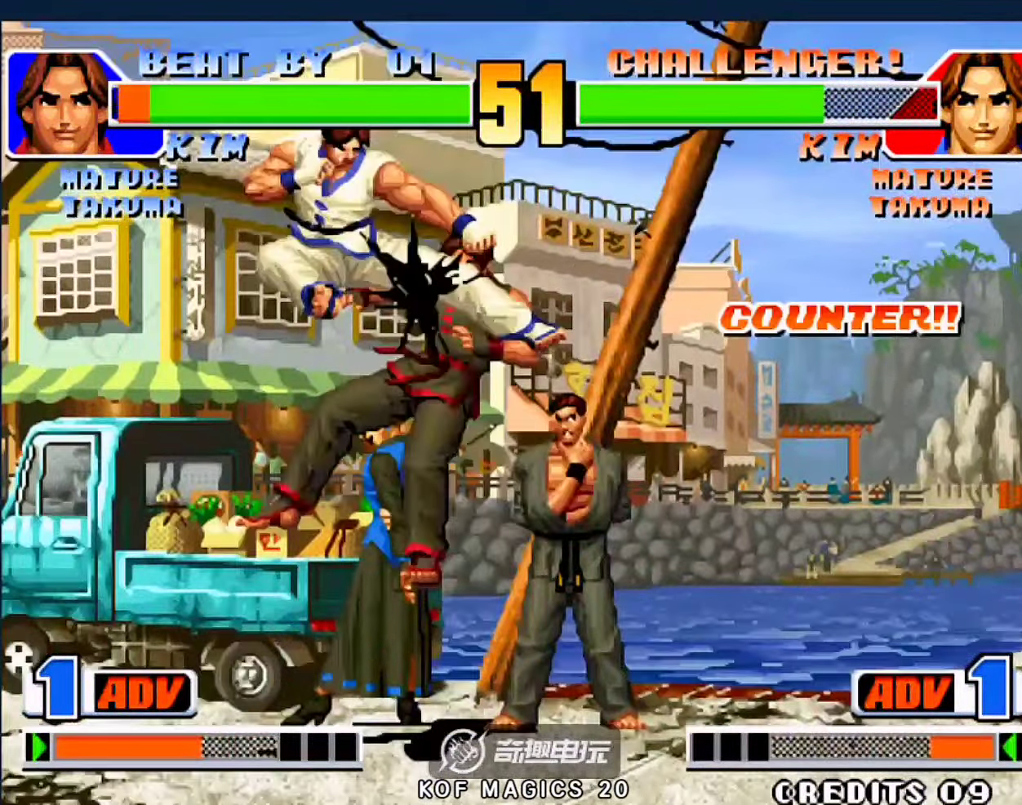
{"buttons": [], "left_stick": "center", "events": [[33, "left_stick", "right"], [366, "left_stick", "center"]]}